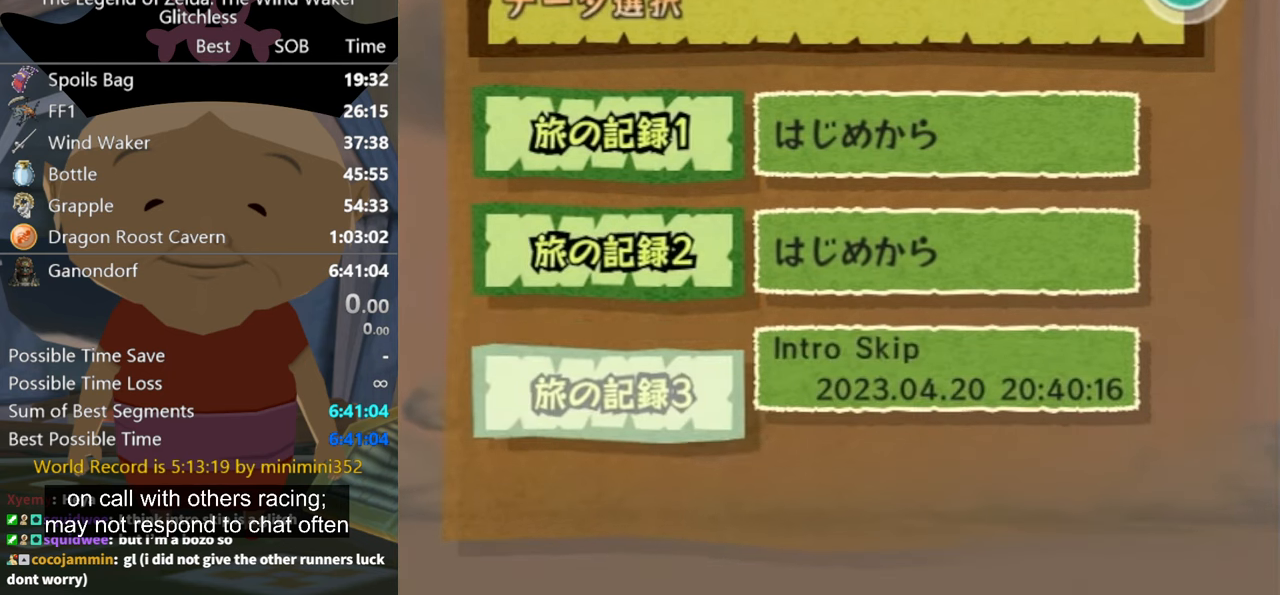
Gameplay with a controller (Nintendo layout); each line is a JSON object with the inputs held at the frame after it. "events" lists button and stick changes between this image and that frame as [ms after this image, input, new state], when the widget could be followed in between. Not read: L2 L3 R3.
{"buttons": [], "left_stick": "up", "right_stick": "center", "events": [[67, "left_stick", "center"], [233, "left_stick", "up"], [400, "left_stick", "center"], [500, "left_stick", "up"]]}
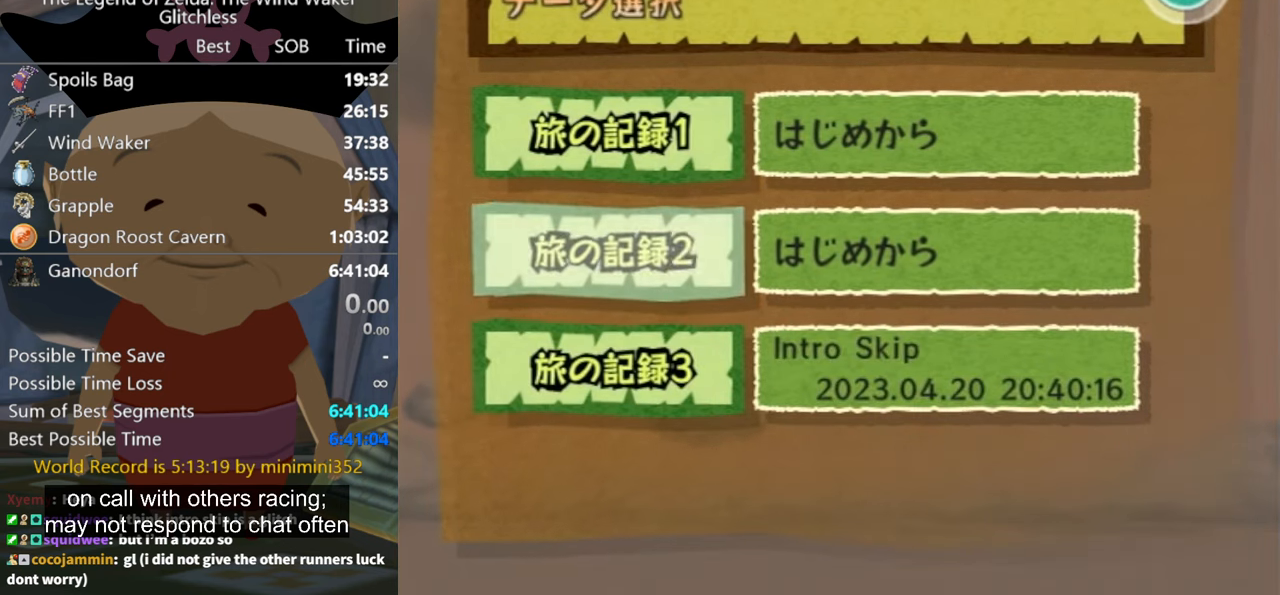
{"buttons": [], "left_stick": "down", "right_stick": "center", "events": [[167, "left_stick", "center"], [500, "left_stick", "down"]]}
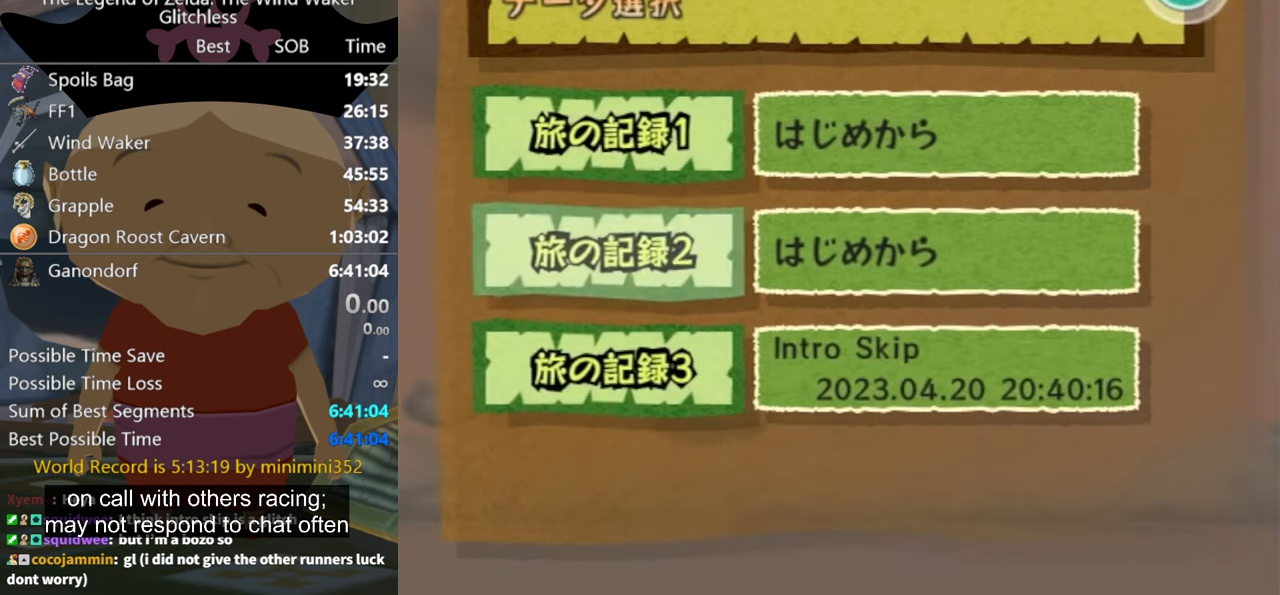
{"buttons": [], "left_stick": "down", "right_stick": "center", "events": []}
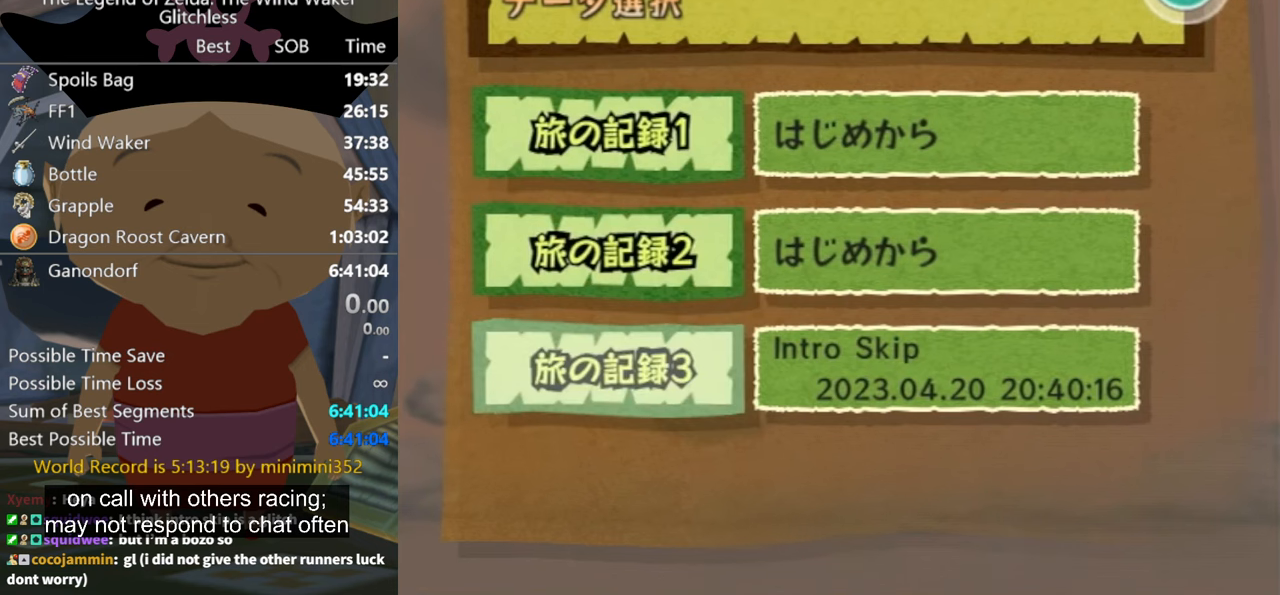
{"buttons": [], "left_stick": "up", "right_stick": "center", "events": [[133, "left_stick", "center"], [200, "left_stick", "up"]]}
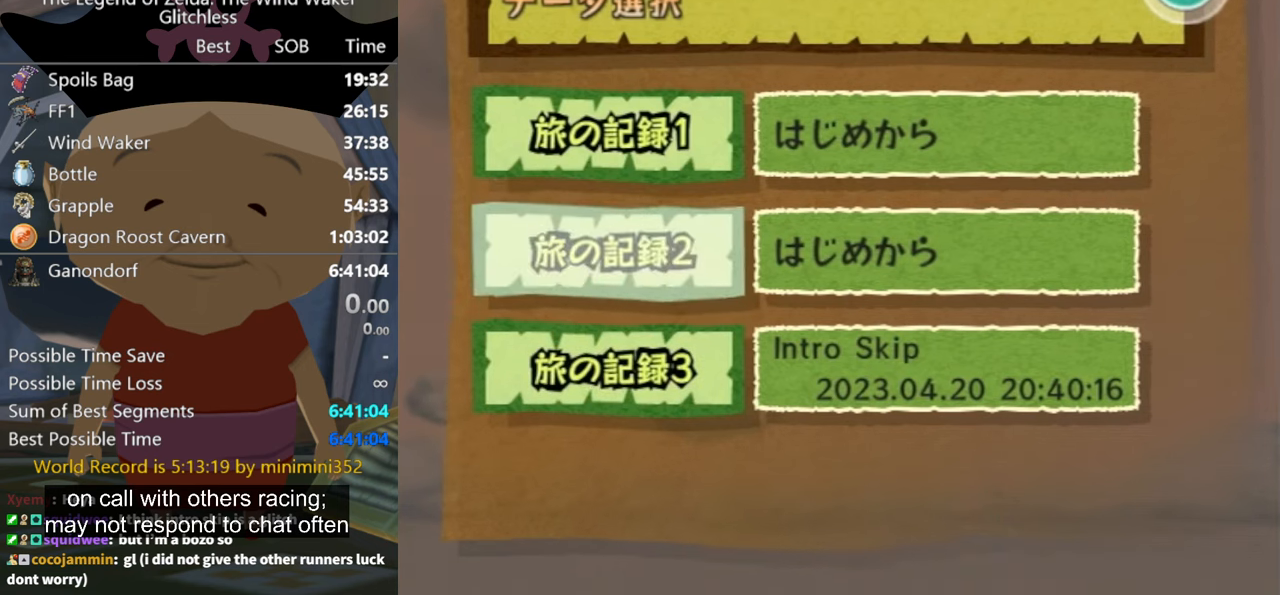
{"buttons": [], "left_stick": "center", "right_stick": "center", "events": [[233, "left_stick", "center"]]}
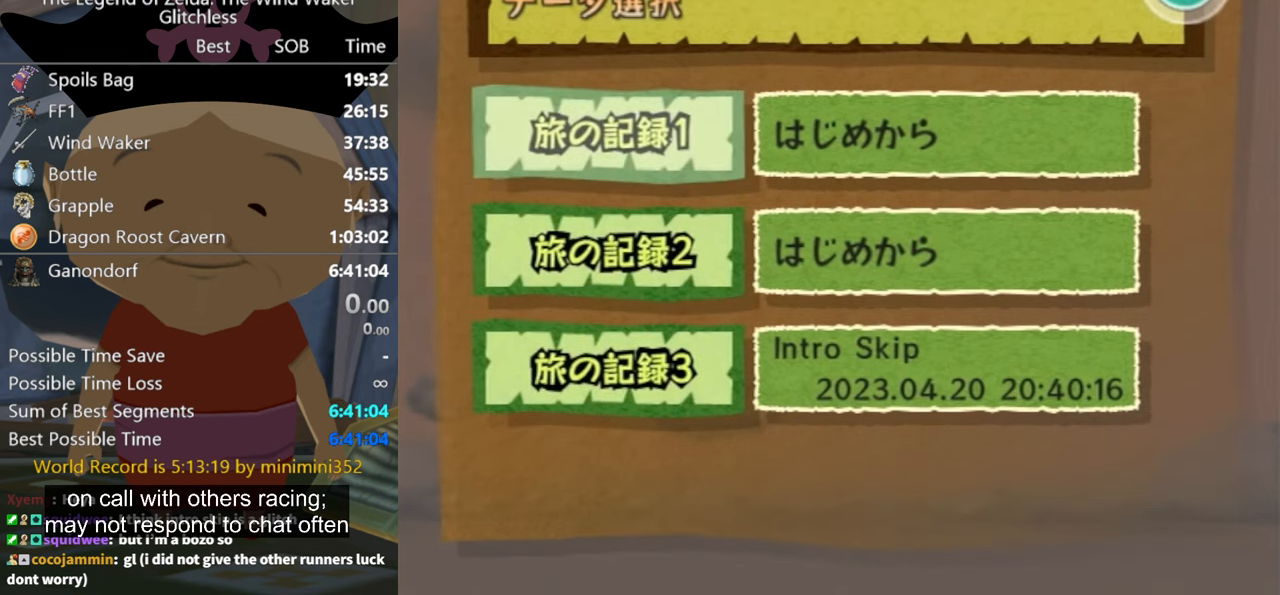
{"buttons": [], "left_stick": "center", "right_stick": "center", "events": []}
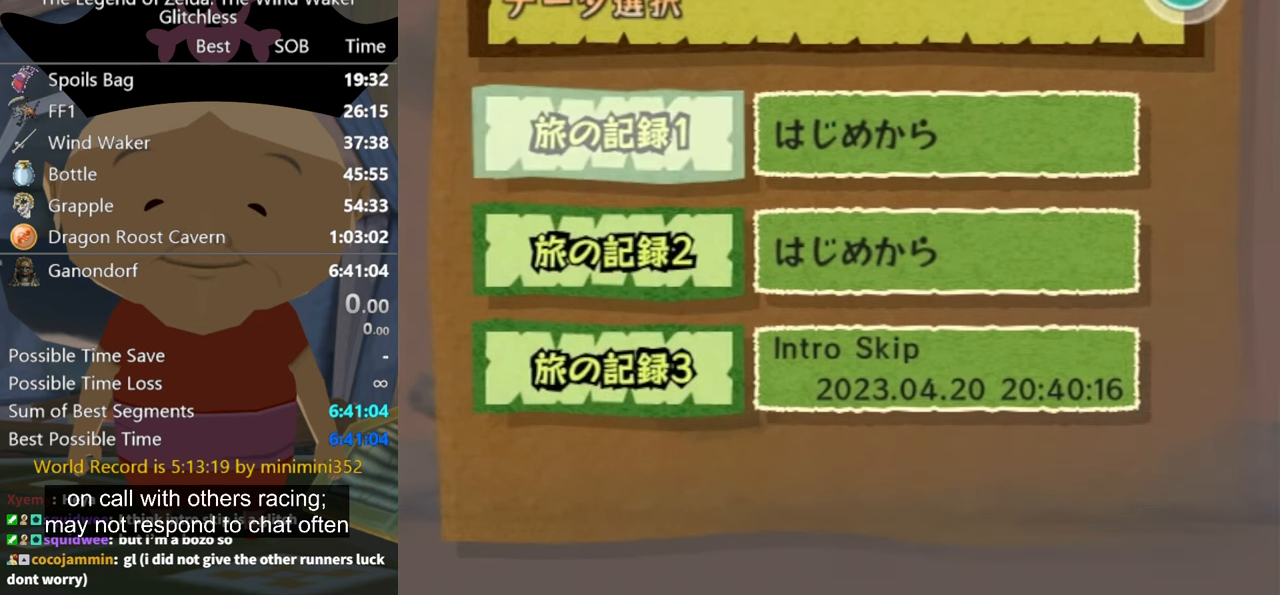
{"buttons": [], "left_stick": "center", "right_stick": "center", "events": []}
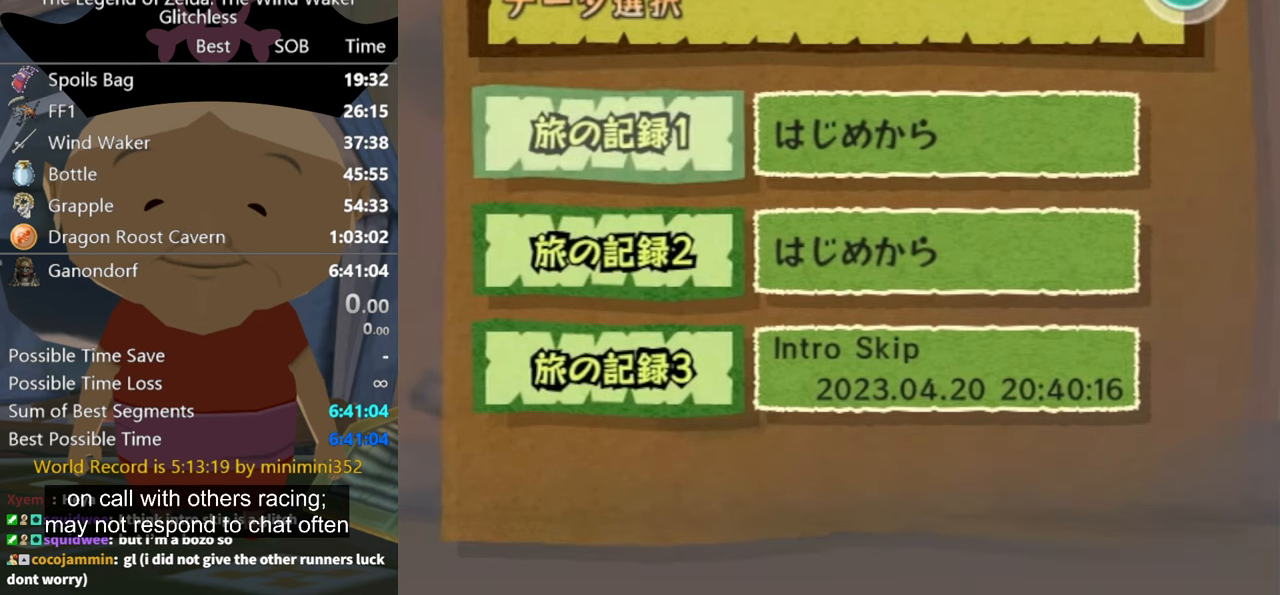
{"buttons": [], "left_stick": "center", "right_stick": "center", "events": []}
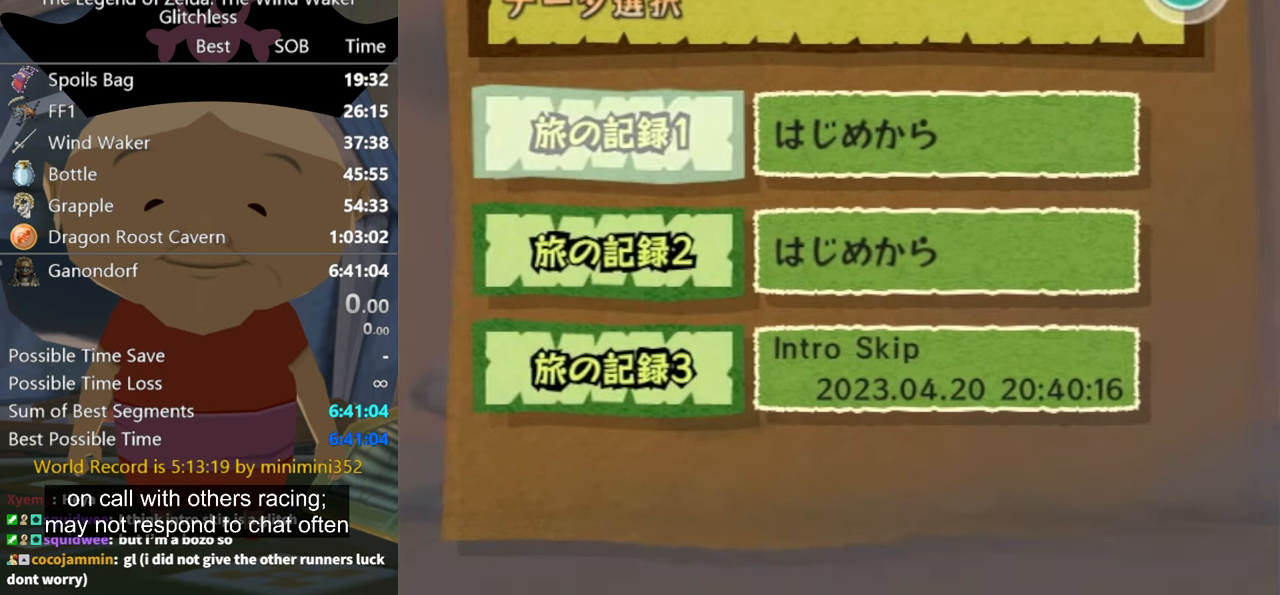
{"buttons": [], "left_stick": "center", "right_stick": "center", "events": []}
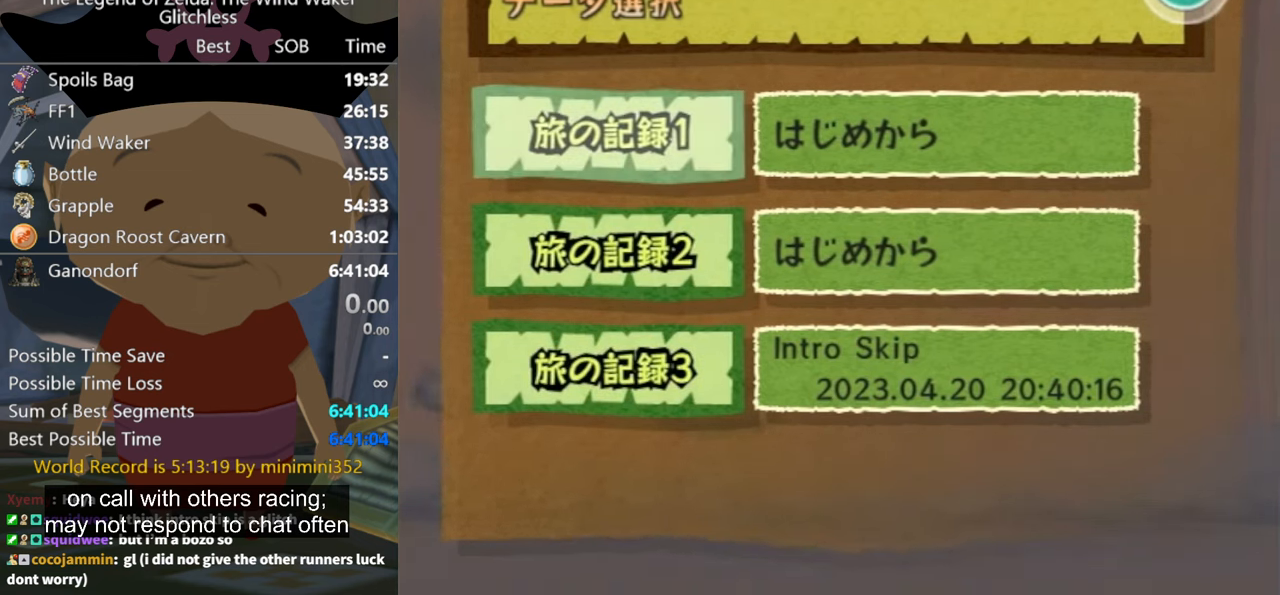
{"buttons": [], "left_stick": "center", "right_stick": "center", "events": []}
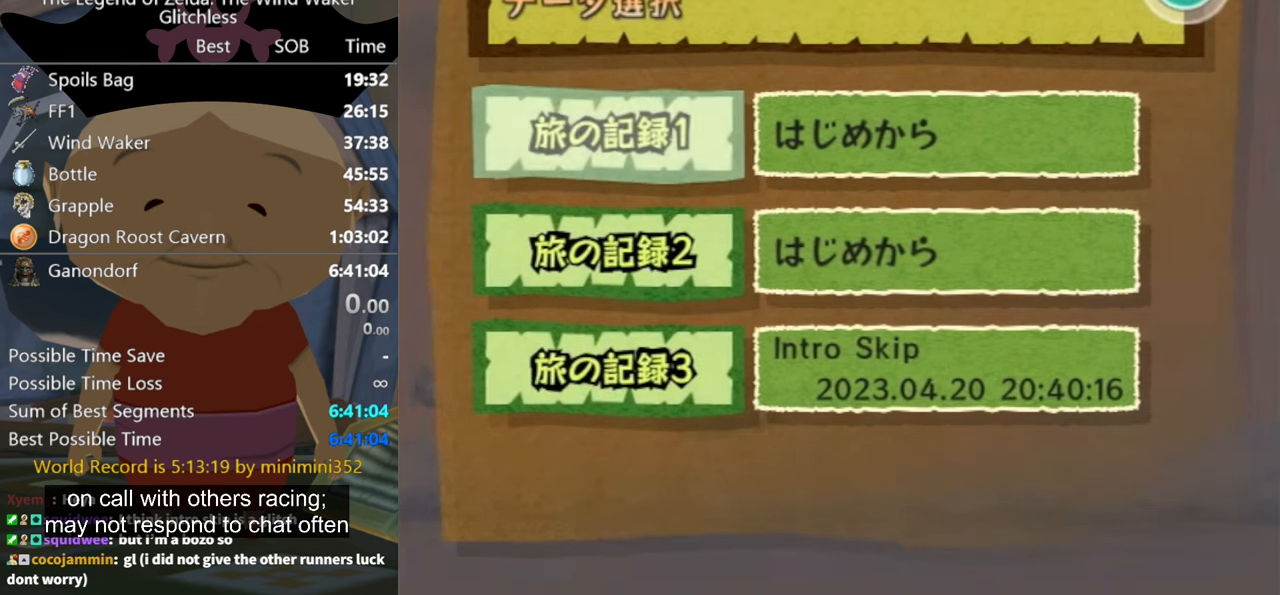
{"buttons": [], "left_stick": "center", "right_stick": "center", "events": []}
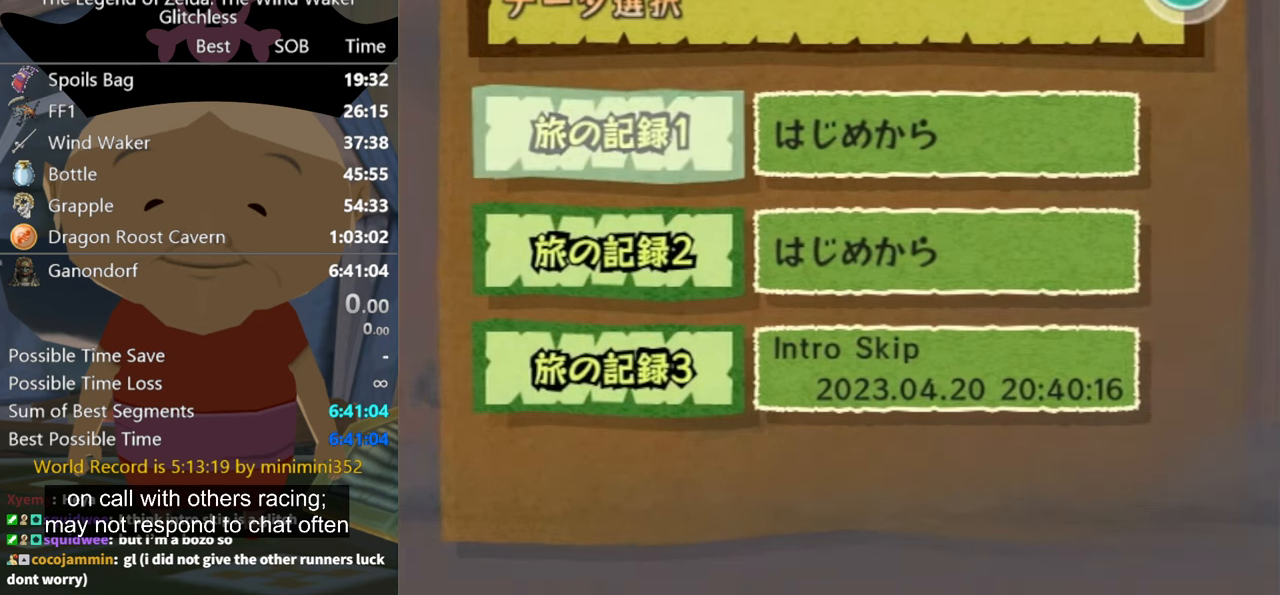
{"buttons": [], "left_stick": "center", "right_stick": "center", "events": []}
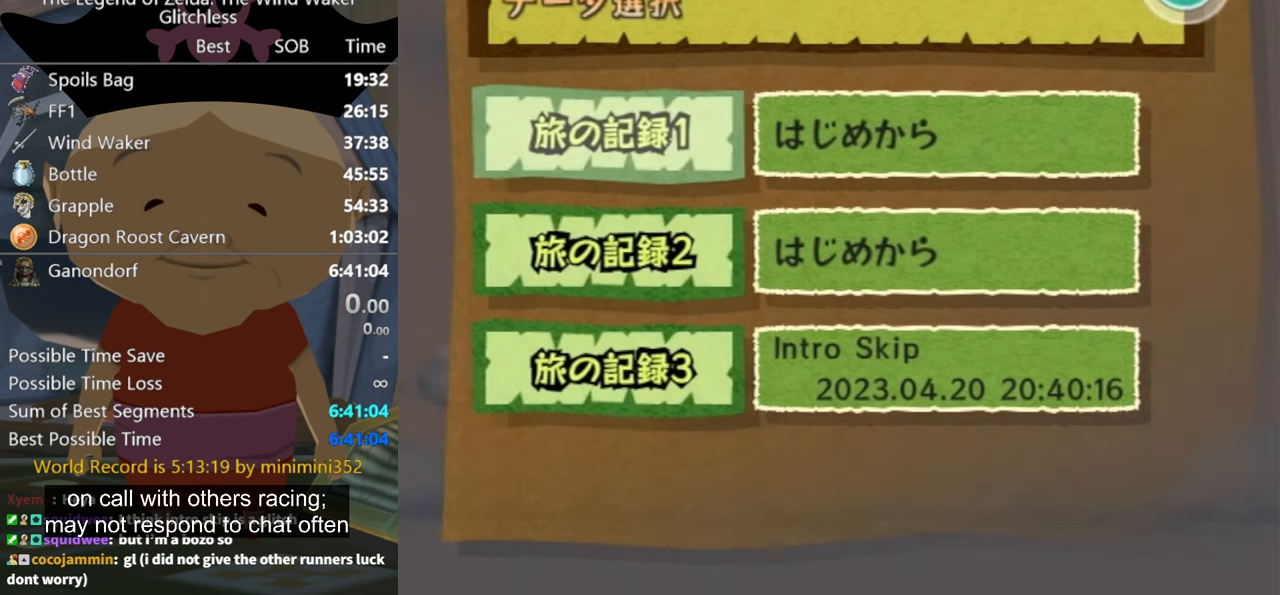
{"buttons": [], "left_stick": "center", "right_stick": "center", "events": []}
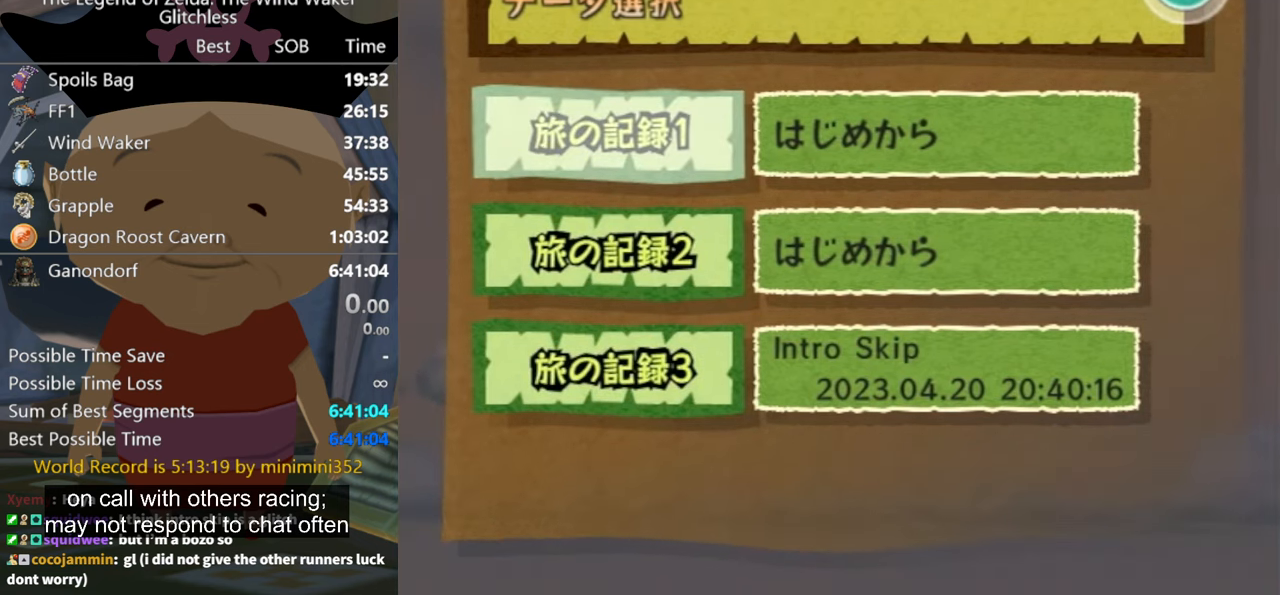
{"buttons": [], "left_stick": "down", "right_stick": "center", "events": [[400, "left_stick", "down"]]}
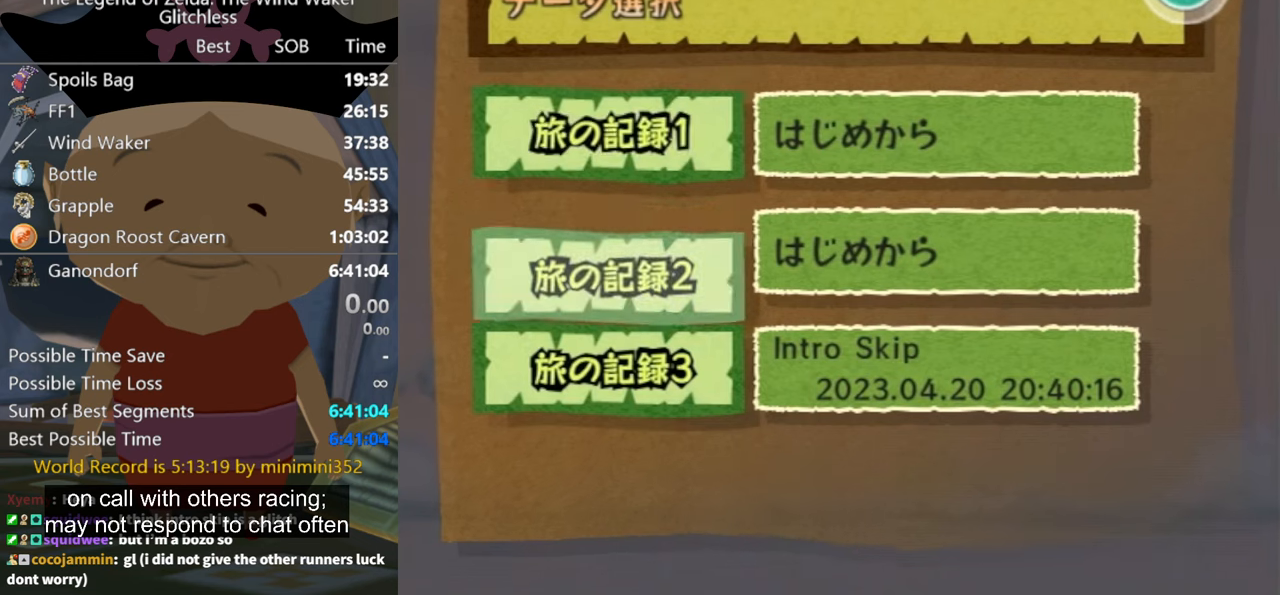
{"buttons": [], "left_stick": "up", "right_stick": "center", "events": [[334, "left_stick", "center"], [400, "left_stick", "up"]]}
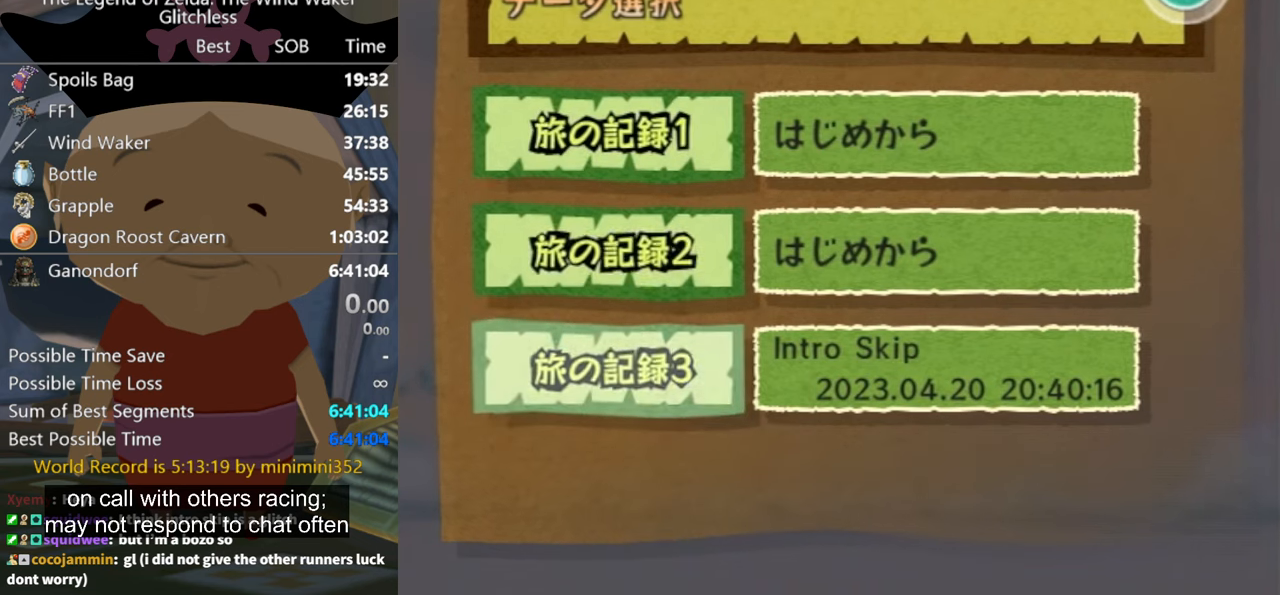
{"buttons": [], "left_stick": "center", "right_stick": "center", "events": [[500, "left_stick", "center"]]}